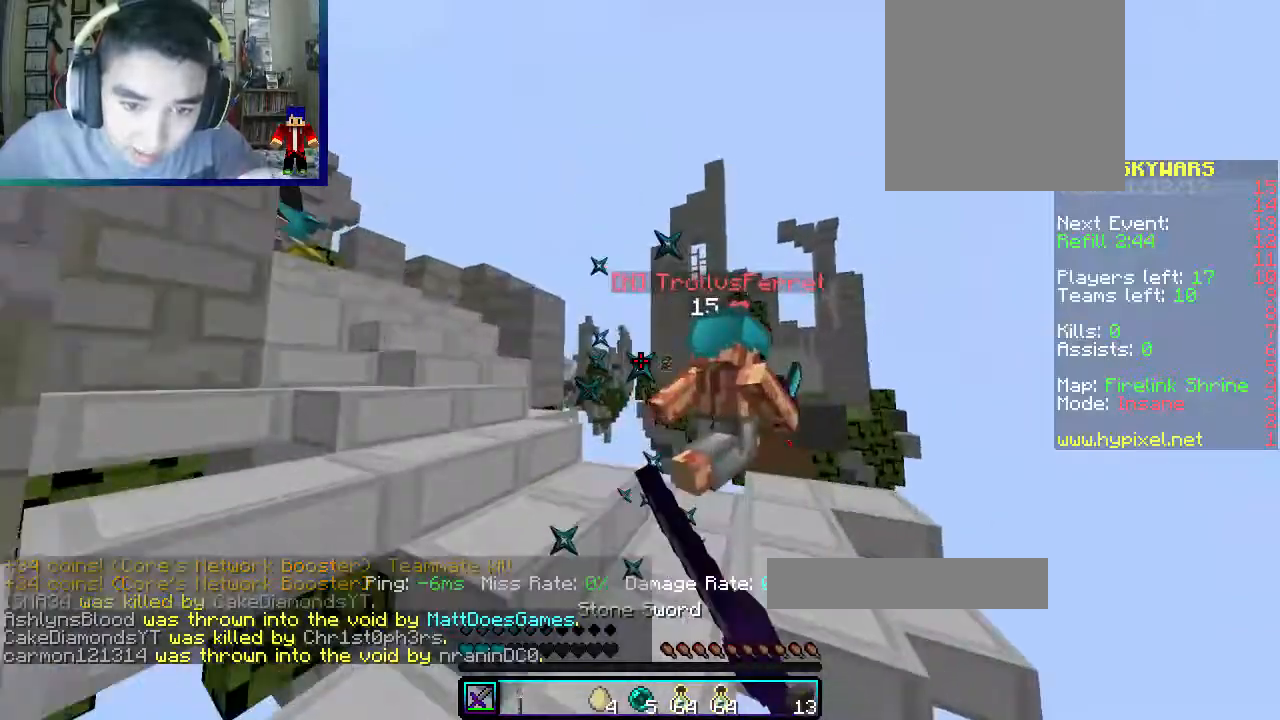
Gameplay with keyboard and mouse; each line is a JSON object with the keys and mouse buttons held at the frame after it. "events" lists presses ("down") and releases ("up") of "a", "d", "s", "w", "mouse_left" and "mouse_right" between this image and that frame as [ms after this image, input, new state], when the widget could be followed in between. "mouse_left", "mouse_right" = the "left", "right" buttons of the "mouse" list. No other keys are recorded. Fast repeated clicks can show as one long hold. Mouse movement is not recorded.
{"keys": ["w"], "mouse": ["left"], "events": [[117, "d", "down"], [267, "a", "down"], [317, "d", "up"], [483, "a", "up"]]}
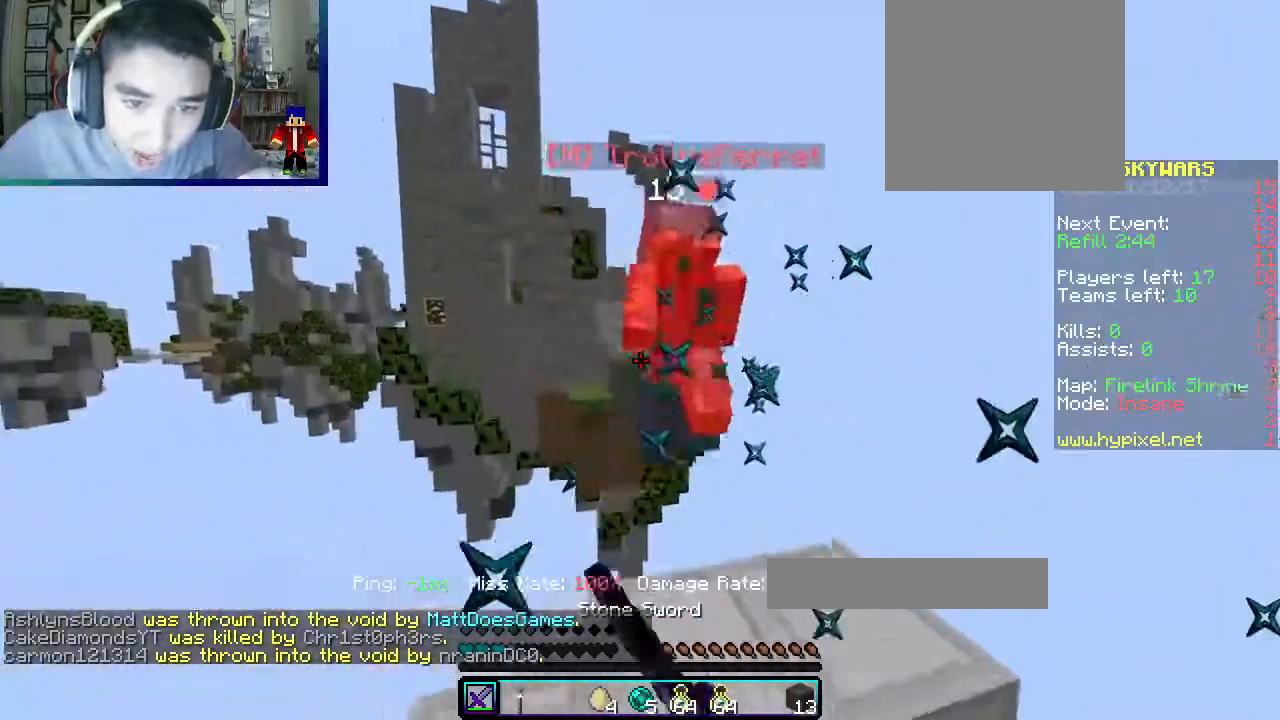
{"keys": ["w"], "mouse": [], "events": [[17, "d", "down"], [50, "w", "up"], [150, "d", "up"], [350, "mouse_left", "up"], [367, "w", "down"]]}
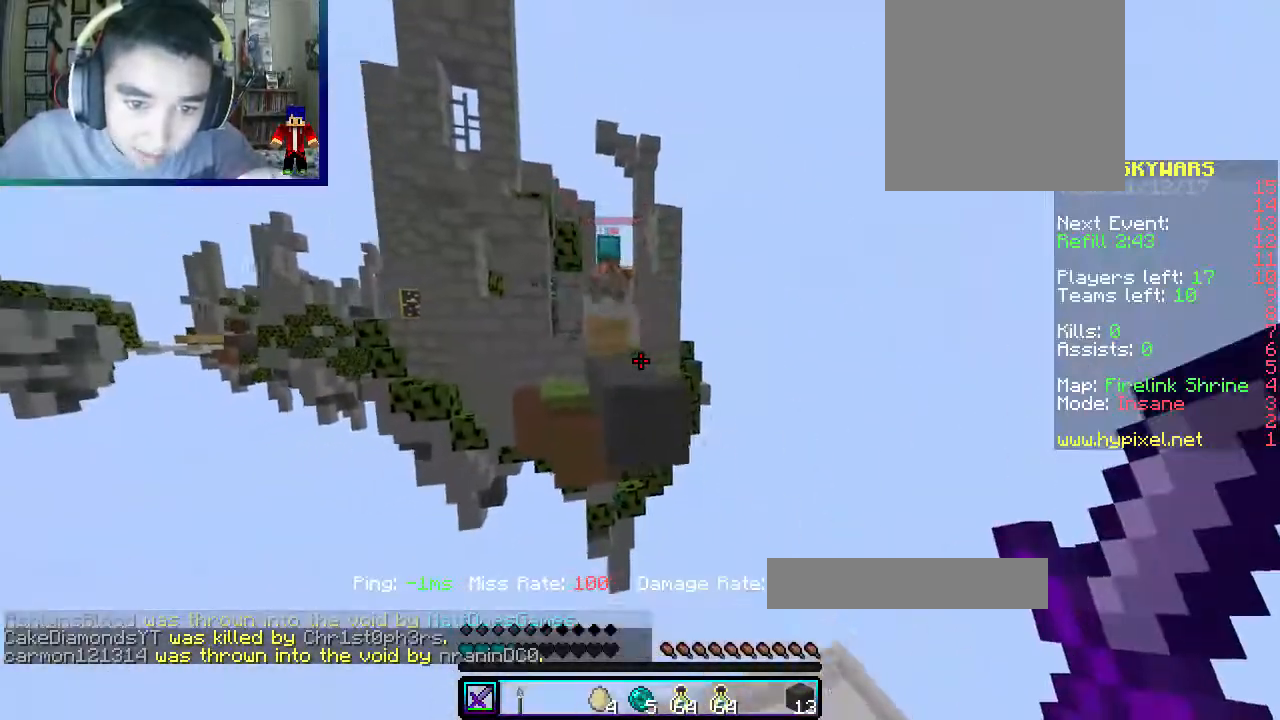
{"keys": ["w"], "mouse": [], "events": []}
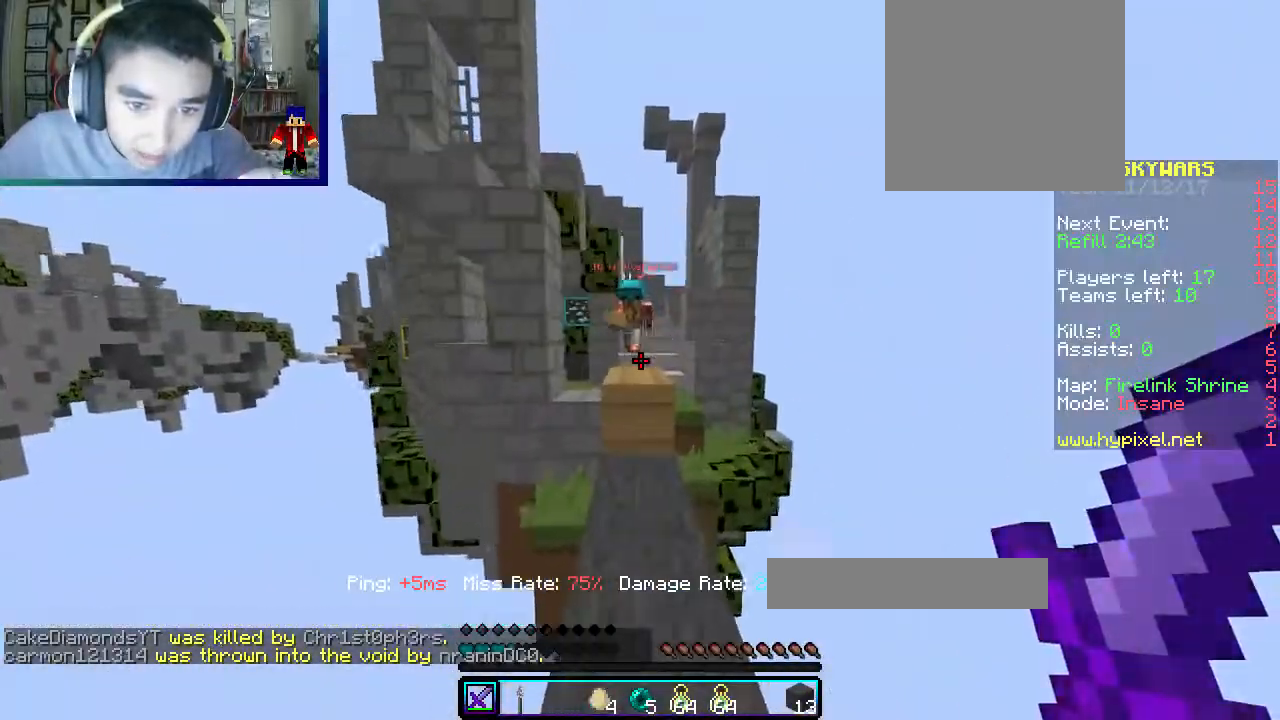
{"keys": ["w"], "mouse": ["left"], "events": [[183, "mouse_right", "down"], [350, "mouse_left", "down"], [367, "mouse_right", "up"]]}
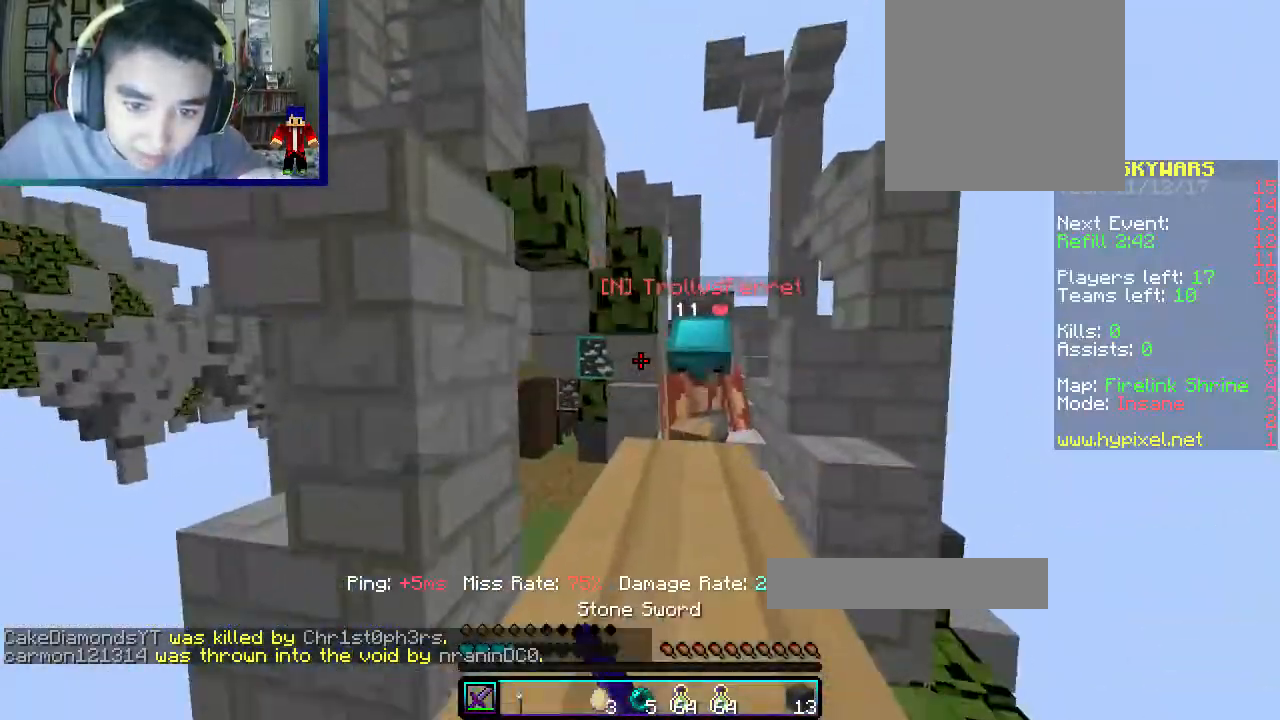
{"keys": ["a", "w"], "mouse": [], "events": [[83, "d", "down"], [367, "a", "down"], [433, "d", "up"], [450, "mouse_left", "up"]]}
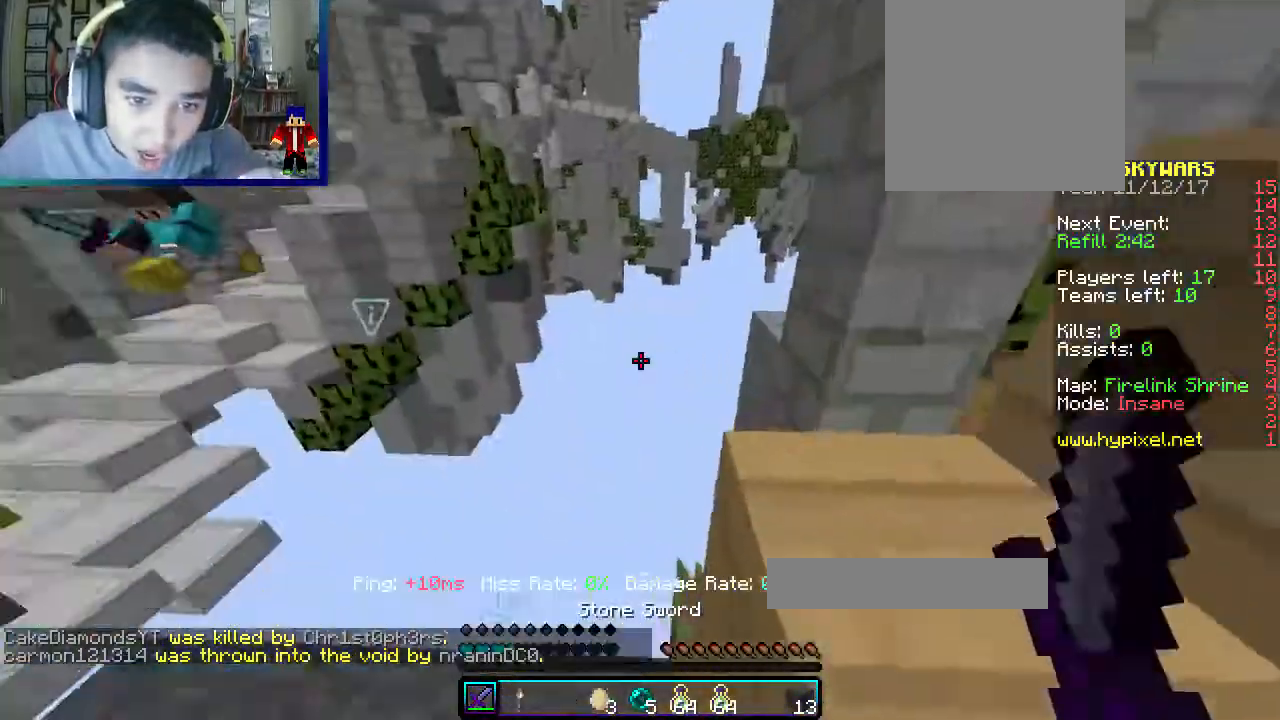
{"keys": ["w"], "mouse": [], "events": [[50, "a", "up"], [217, "a", "down"], [450, "a", "up"]]}
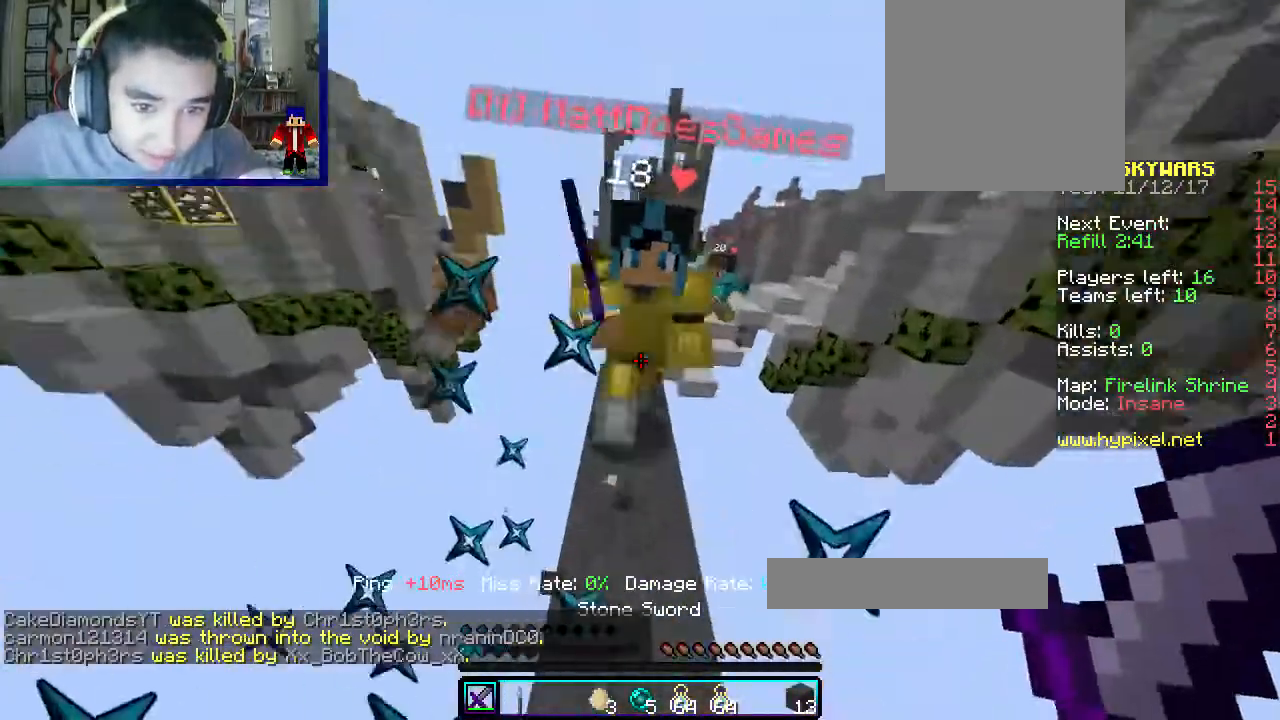
{"keys": ["a", "w"], "mouse": ["left"], "events": [[50, "mouse_left", "down"], [283, "a", "down"]]}
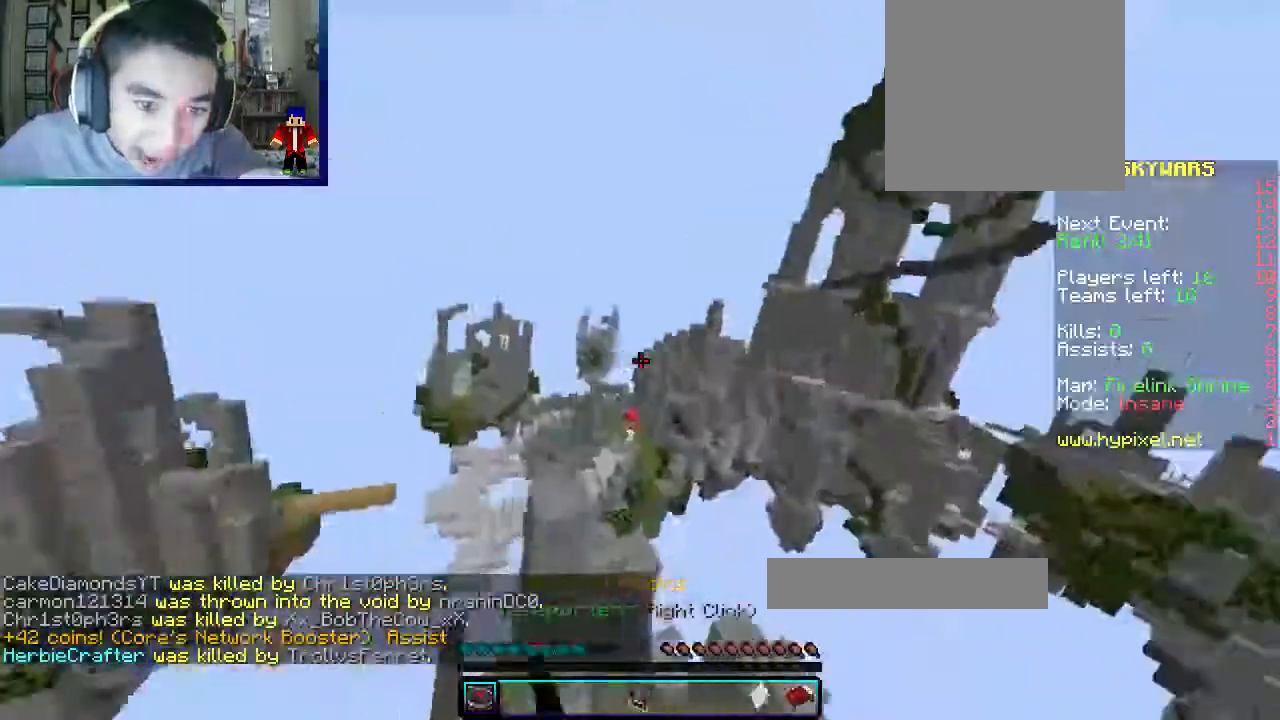
{"keys": ["a", "w"], "mouse": [], "events": [[133, "mouse_left", "up"]]}
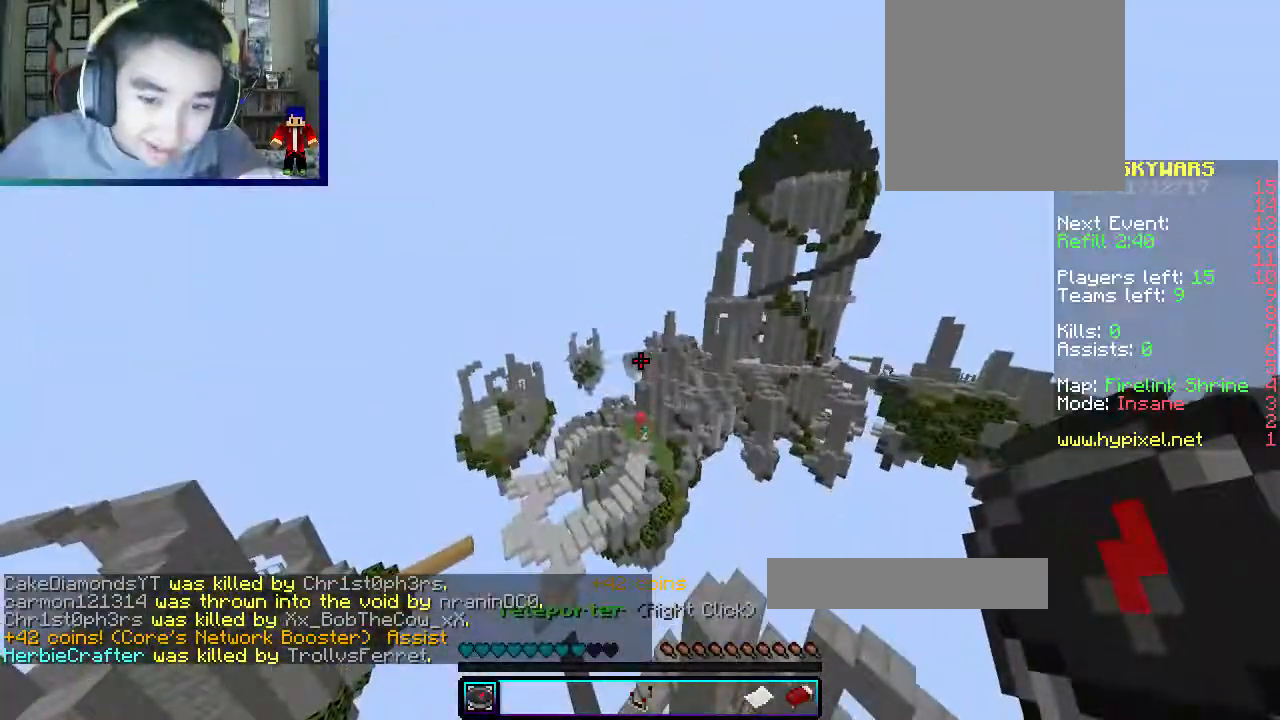
{"keys": [], "mouse": [], "events": [[17, "a", "up"], [233, "w", "up"]]}
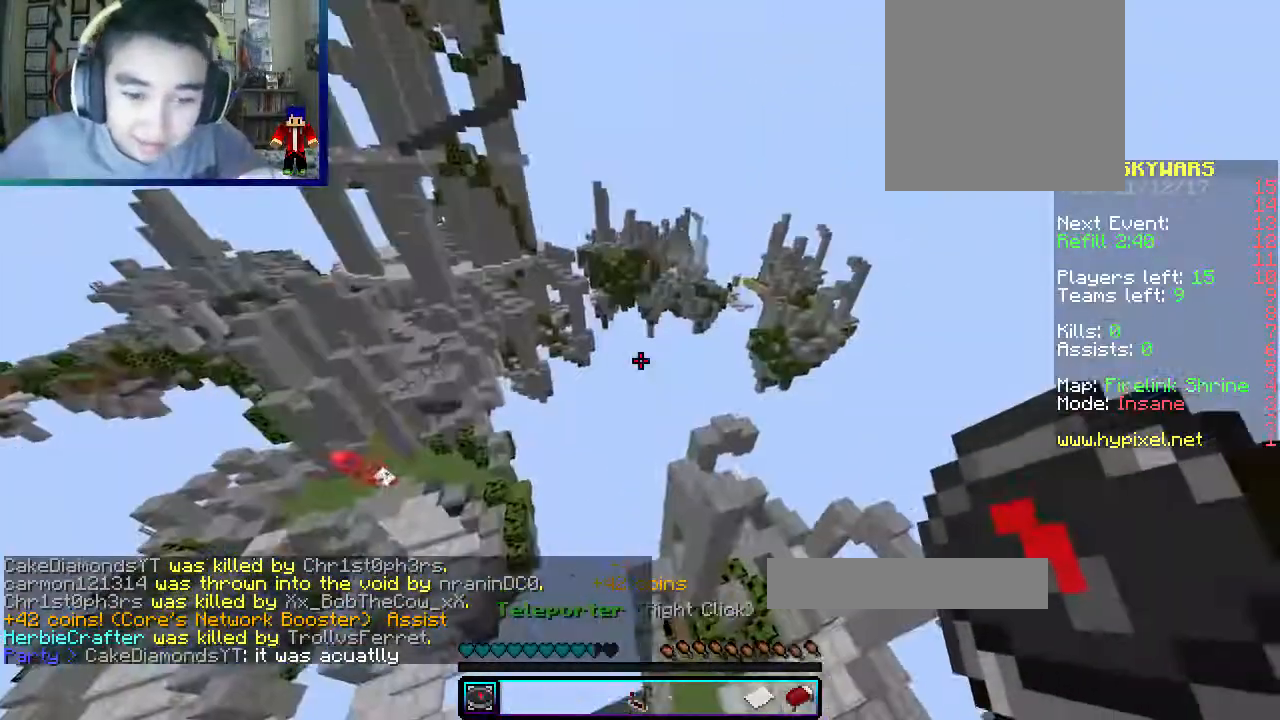
{"keys": ["w"], "mouse": [], "events": [[33, "w", "down"]]}
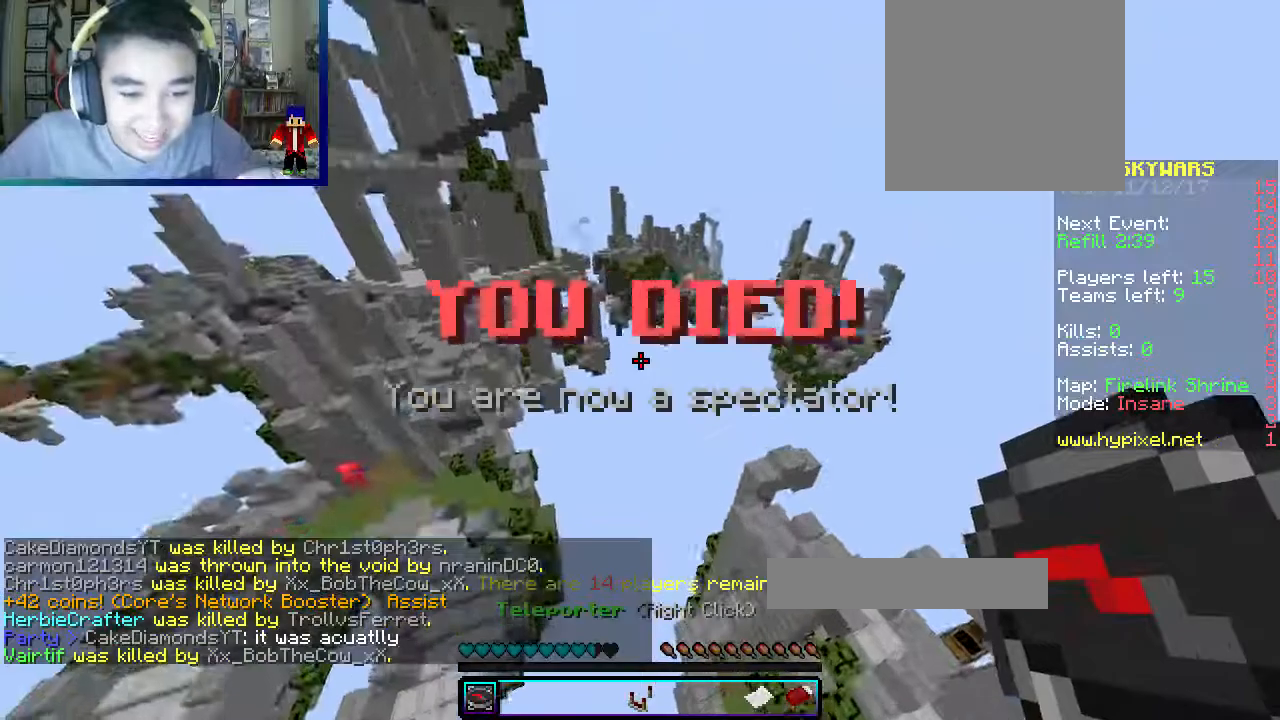
{"keys": ["s"], "mouse": [], "events": [[33, "w", "up"], [317, "s", "down"]]}
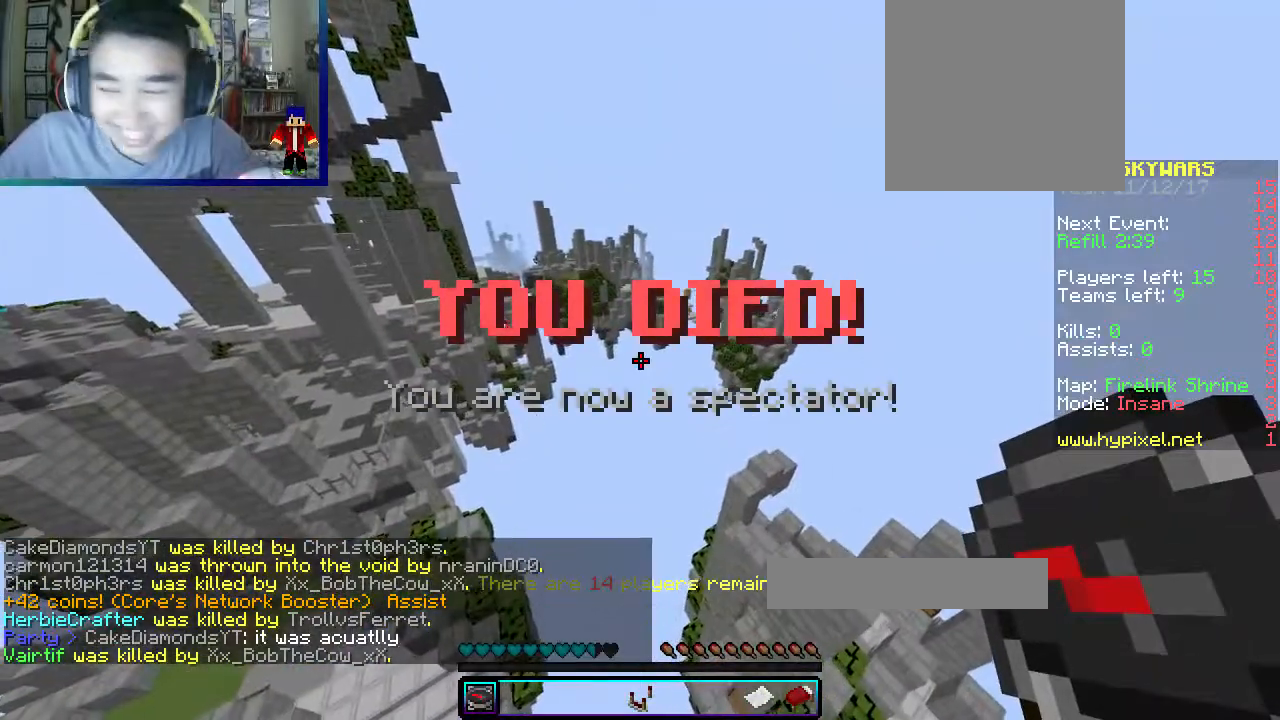
{"keys": ["a"], "mouse": [], "events": [[433, "s", "up"], [483, "a", "down"]]}
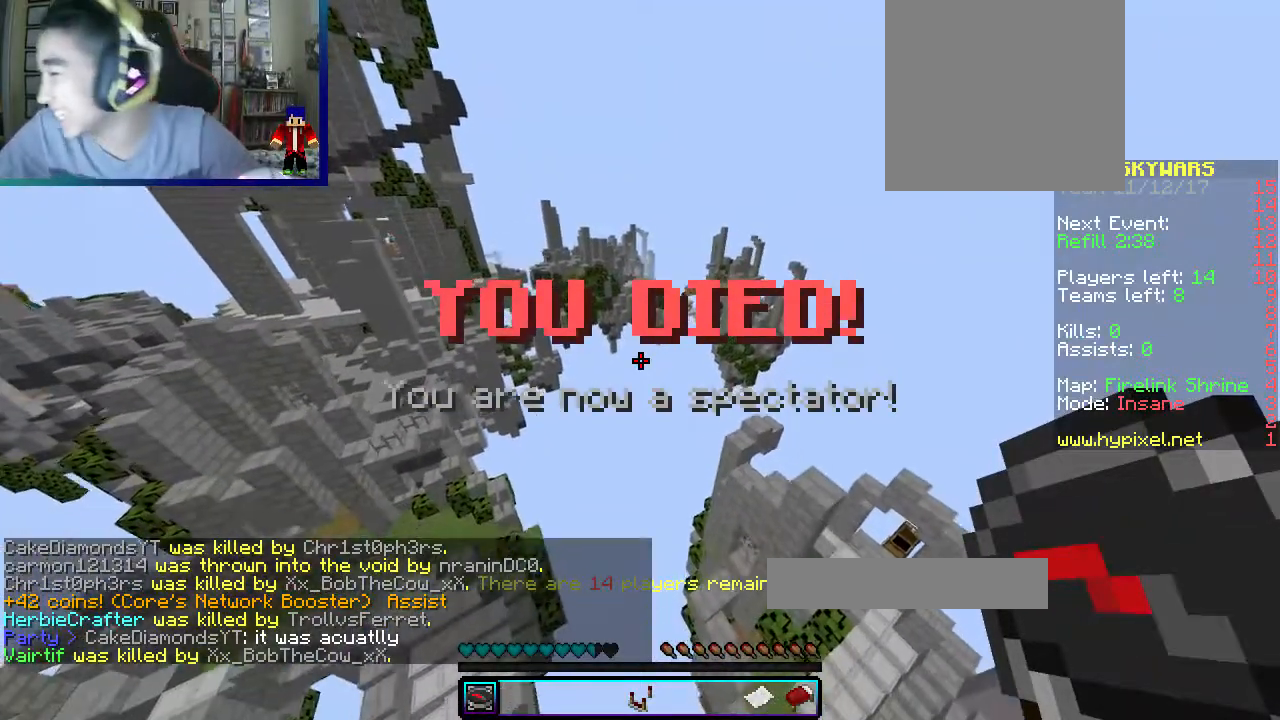
{"keys": ["a"], "mouse": [], "events": [[133, "a", "up"], [267, "a", "down"]]}
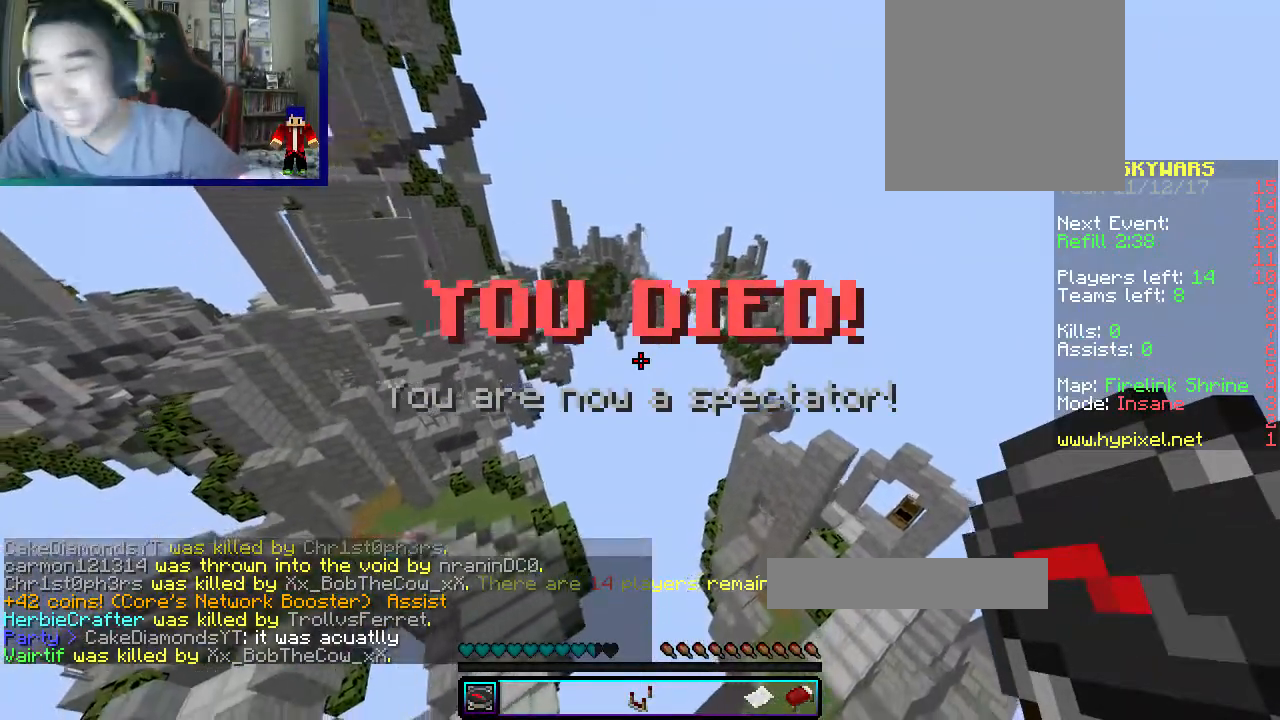
{"keys": ["w"], "mouse": [], "events": [[183, "w", "down"], [383, "a", "up"]]}
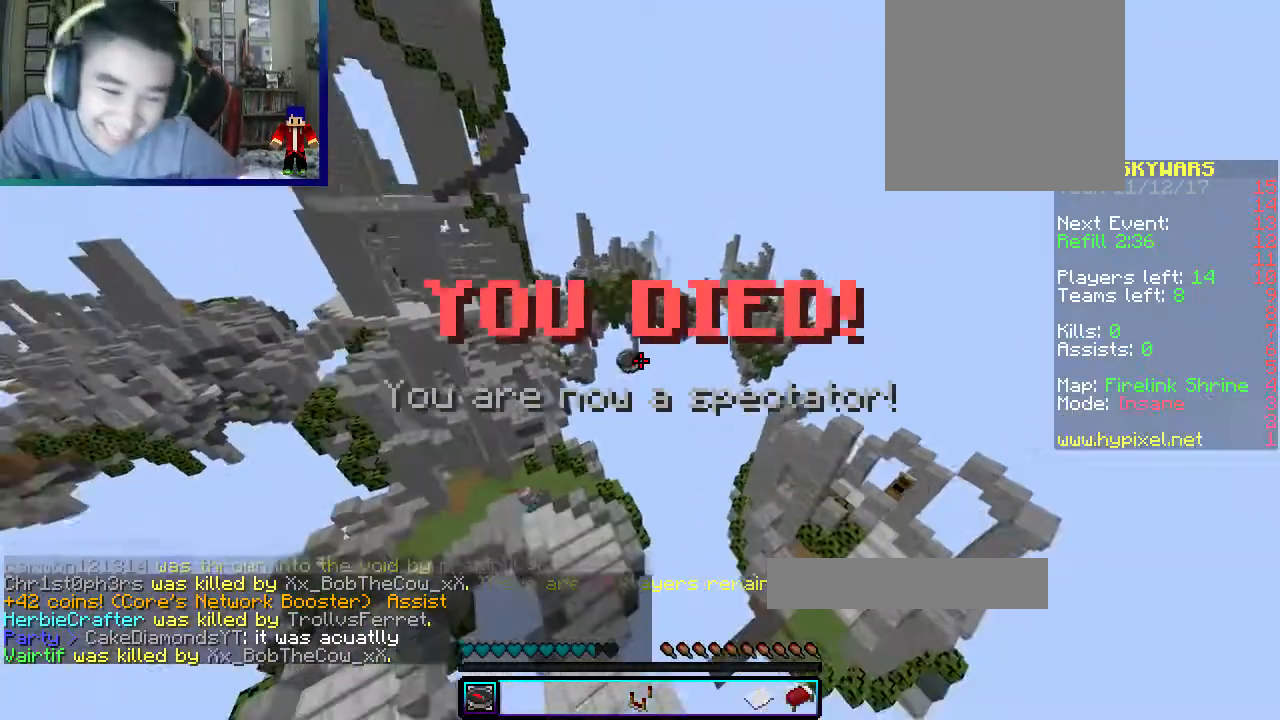
{"keys": ["a", "w"], "mouse": [], "events": [[467, "a", "down"]]}
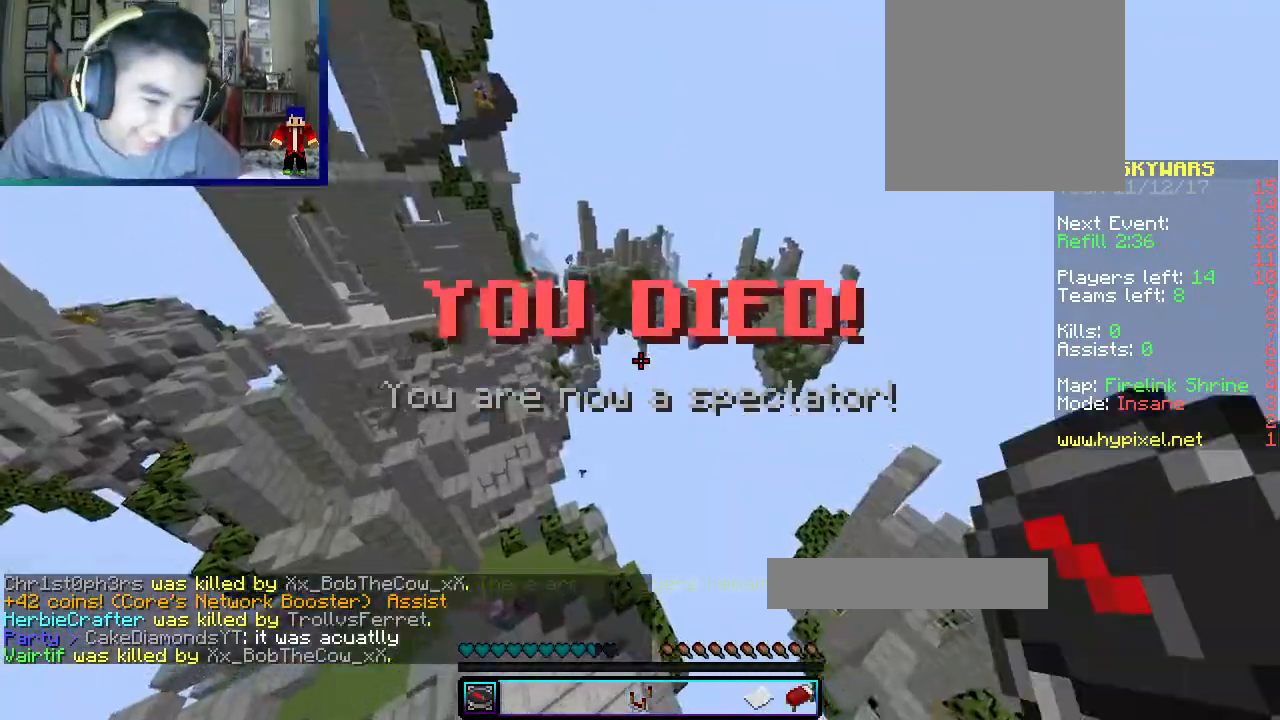
{"keys": ["w"], "mouse": [], "events": [[150, "a", "up"]]}
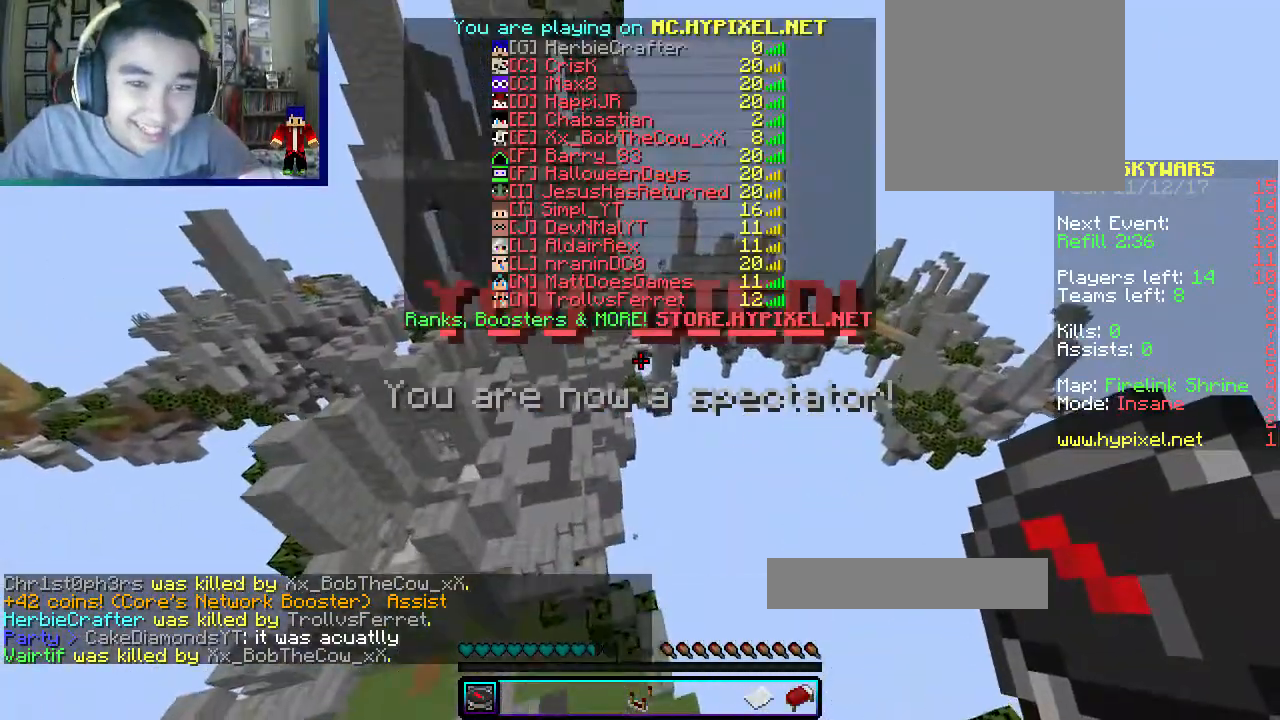
{"keys": ["w"], "mouse": [], "events": []}
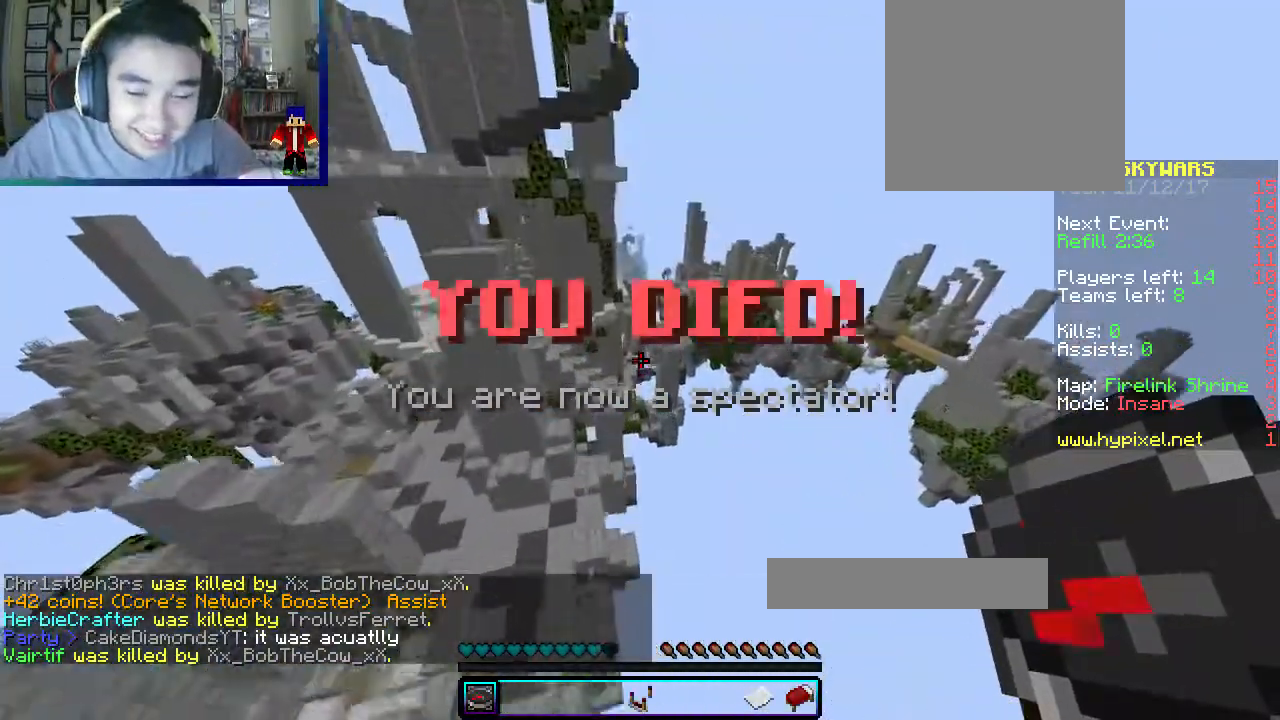
{"keys": [], "mouse": ["right"], "events": [[333, "mouse_right", "down"], [450, "w", "up"]]}